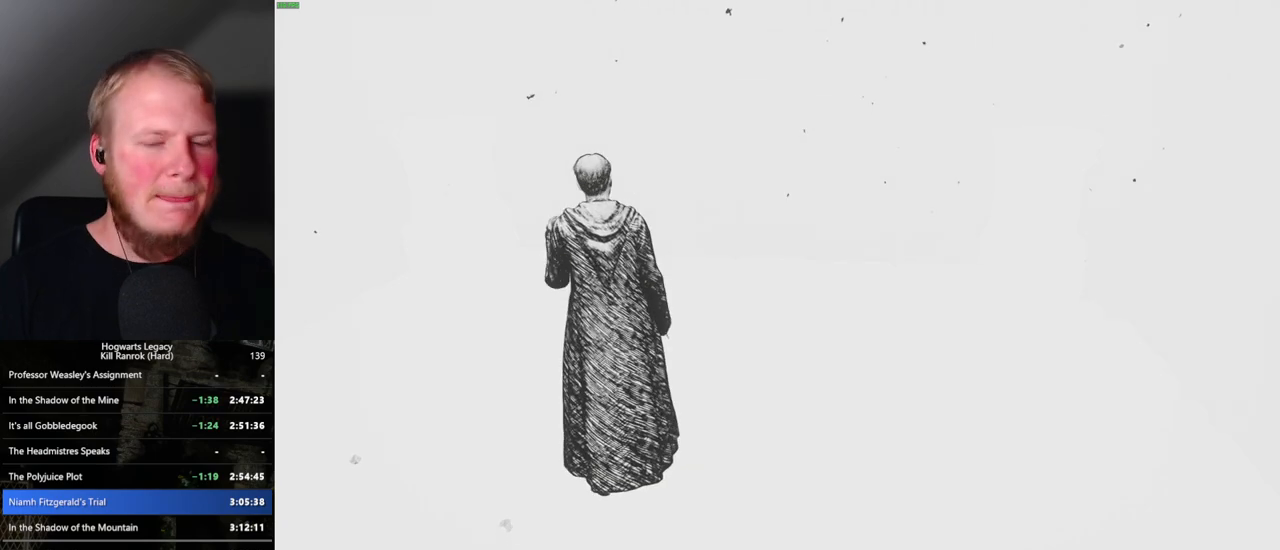
Gameplay with keyboard and mouse; each line is a JSON object with the keys and mouse buttons held at the frame after it. "events" lists presses ("down") and releases ("up") of ".", "/", "0", "1", "2", "3", "4", "5", "6", "7", "8", "9", "a", "alt_l", "alt_r", "b", "backslash", "backspace", "c", "caps_lock", "comma", "ctrl_l", "ctrl_r", "d", "e", "equals", "escape", "f", "f1", "f10", "f11", "f12", "f2", "f3", "f4", "f5", "f6", "f7", "f8", "f9", "g", "h", "i", "j", "k", "l", "lbracket", "m", "minus", "n", "o", "p", "q", "quote", "r", "rbracket", "return", "s", "semicolon", "shift_l", "shift_r", "space", "super_l", "super_r", "t", "tab", "tilde", "u", "v", "w", "x", "y", "z", "mouse_left", "mouse_wheel", "mouse_right", "mouse_mb4" and "mouse_mb5" between this image and that frame as [ms after this image, input, new state], when the widget could be followed in between. "mouse_left", "mouse_wheel", "mouse_right", "mouse_mb4", "mouse_mb5" = the "left", "wheel", "right", "mb4", "mb5" buttons of the "mouse" list. No other keys are recorded. "wheel" means that the mouse wheel is clicked or scrolled. Mouse movement is not recorded.
{"keys": [], "mouse": [], "events": []}
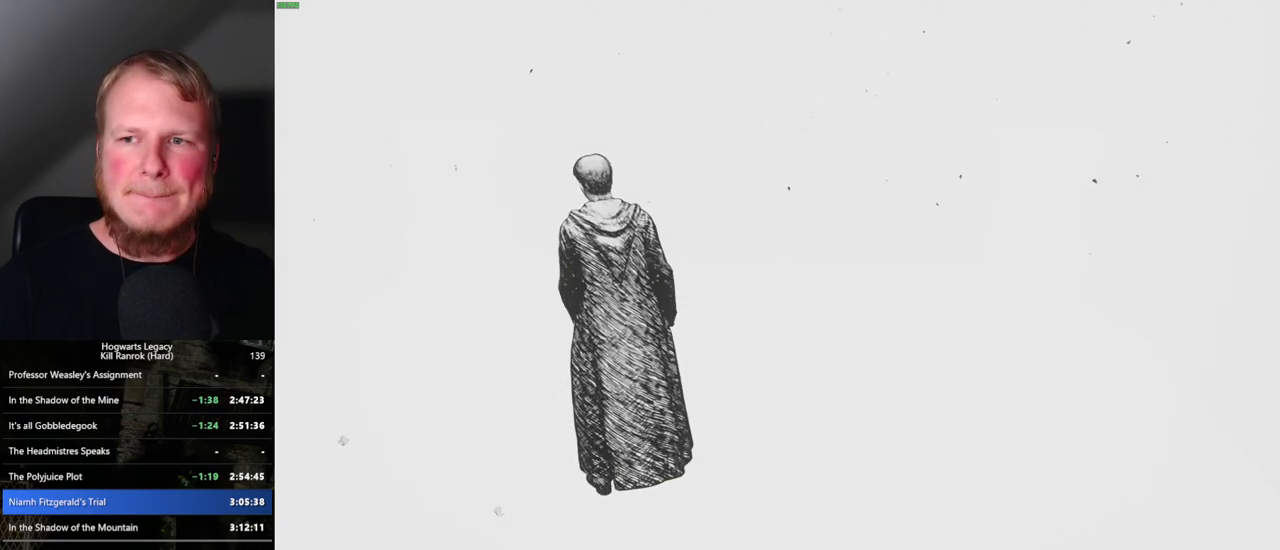
{"keys": [], "mouse": [], "events": []}
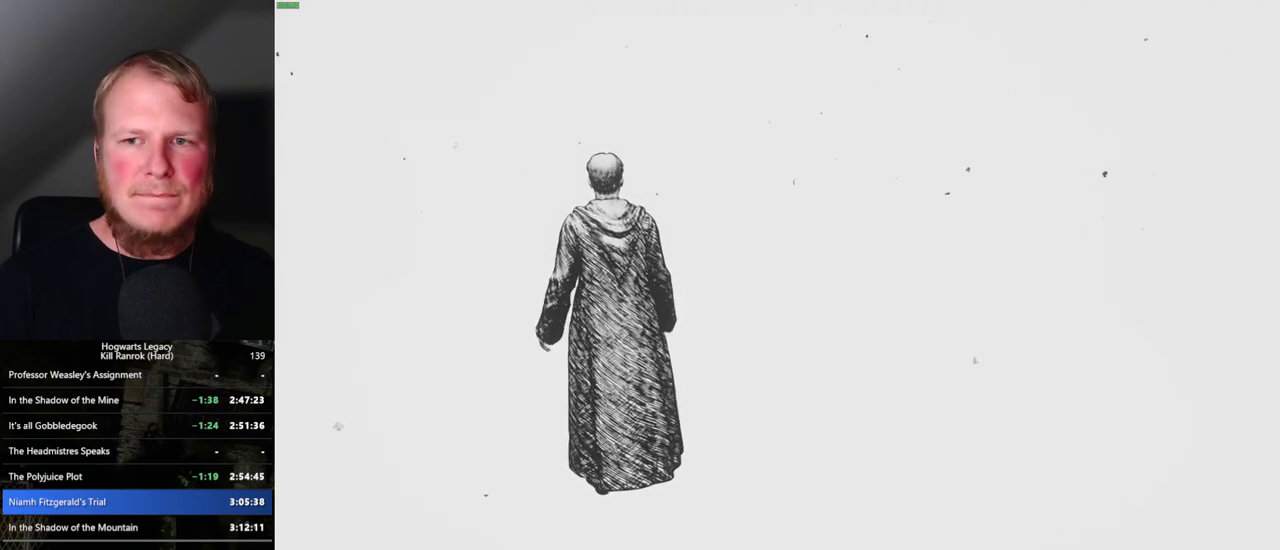
{"keys": ["w"], "mouse": [], "events": [[250, "w", "down"]]}
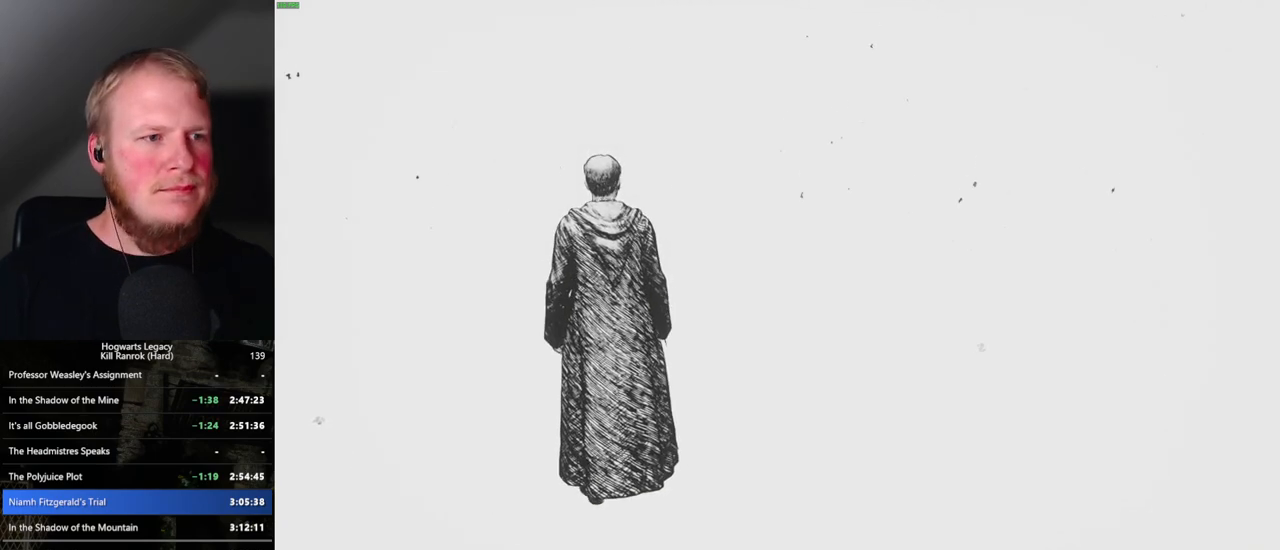
{"keys": ["w"], "mouse": [], "events": []}
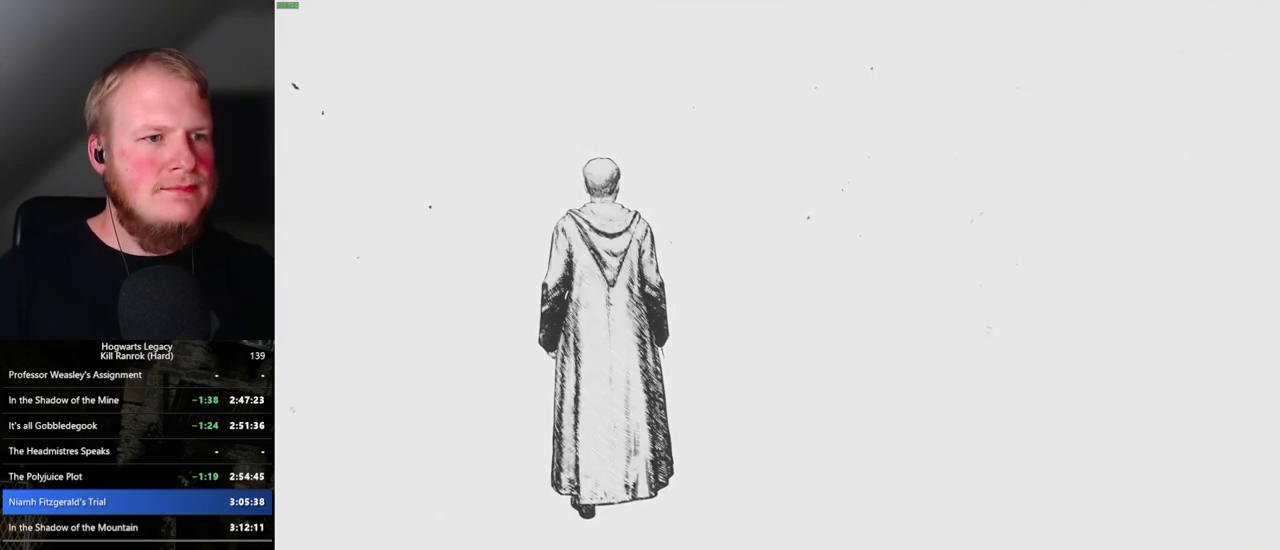
{"keys": ["w"], "mouse": [], "events": []}
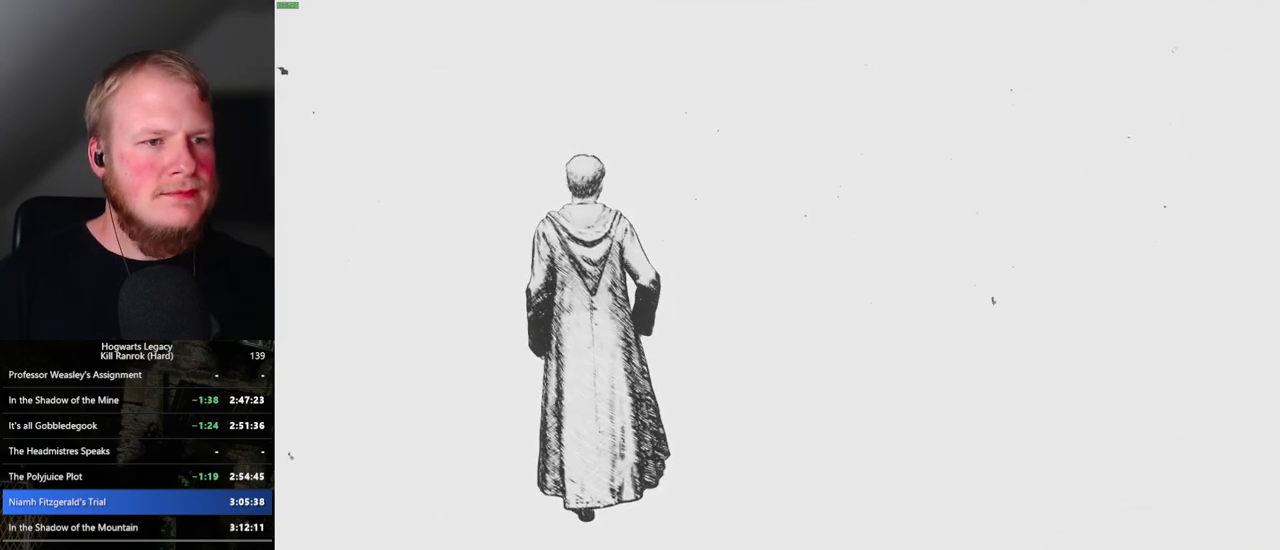
{"keys": ["w"], "mouse": [], "events": []}
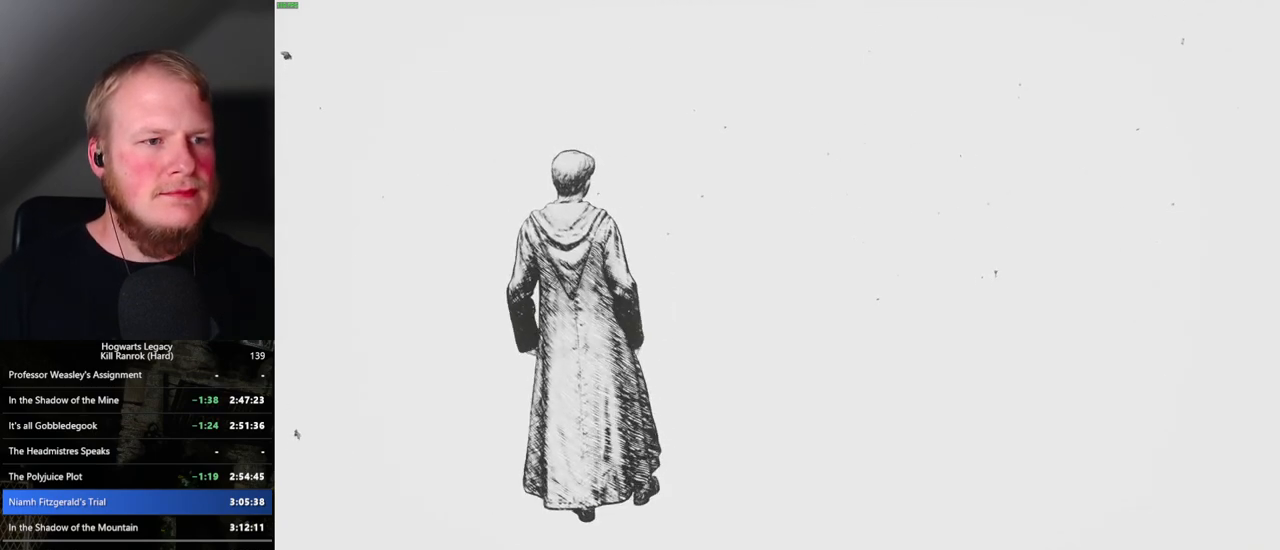
{"keys": ["w"], "mouse": [], "events": [[84, "w", "up"], [150, "w", "down"]]}
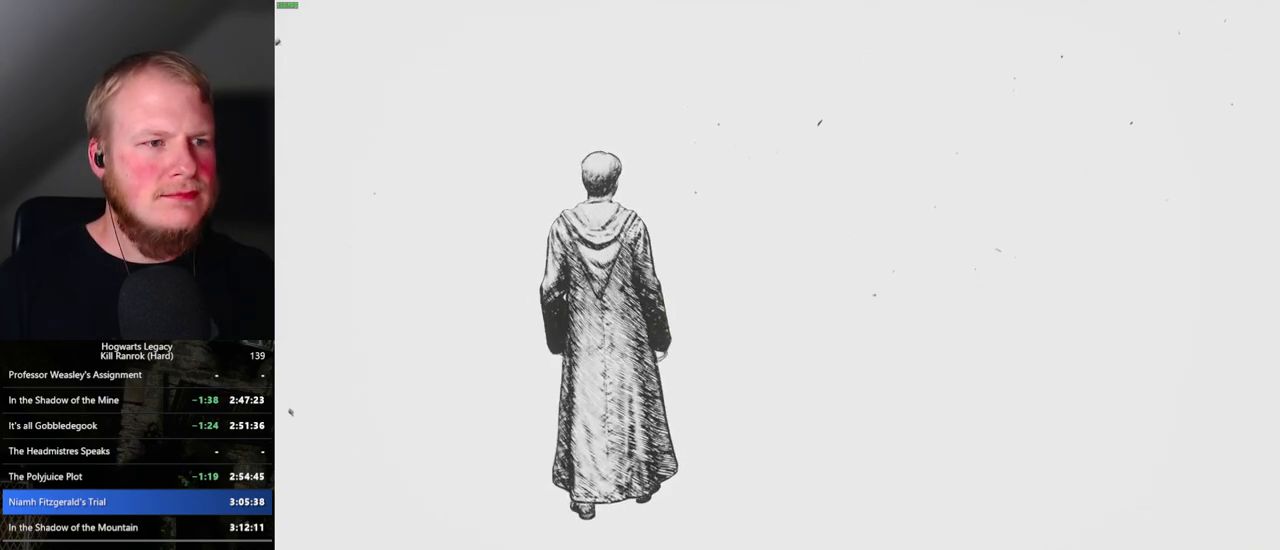
{"keys": ["w"], "mouse": ["right"], "events": [[250, "mouse_right", "down"], [367, "1", "down"], [434, "1", "up"]]}
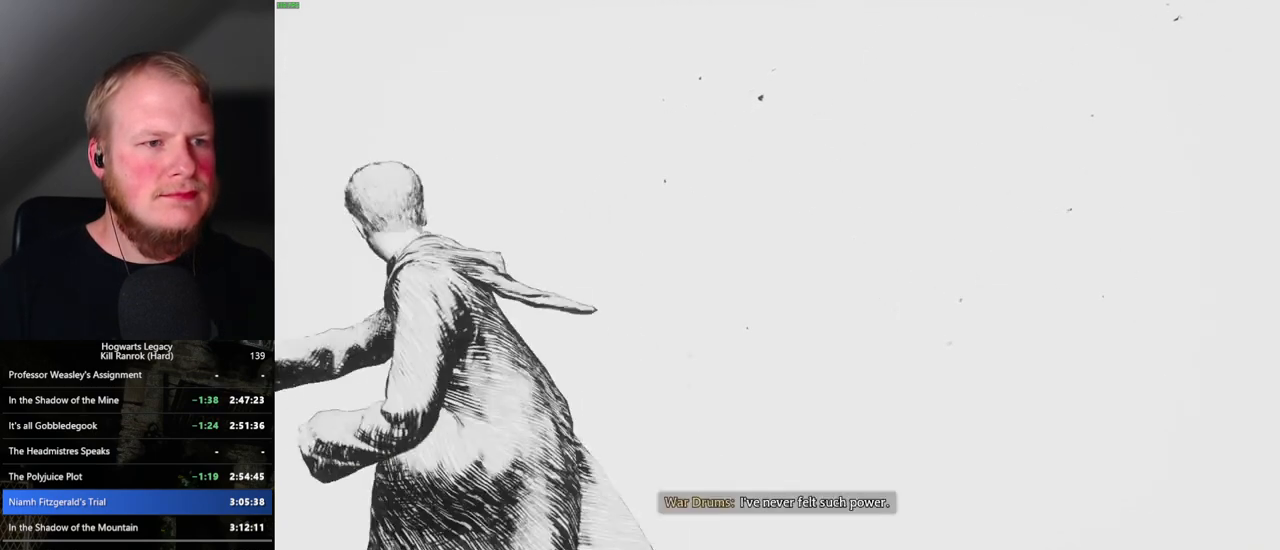
{"keys": ["w"], "mouse": [], "events": [[34, "1", "down"], [117, "1", "up"], [467, "mouse_right", "up"]]}
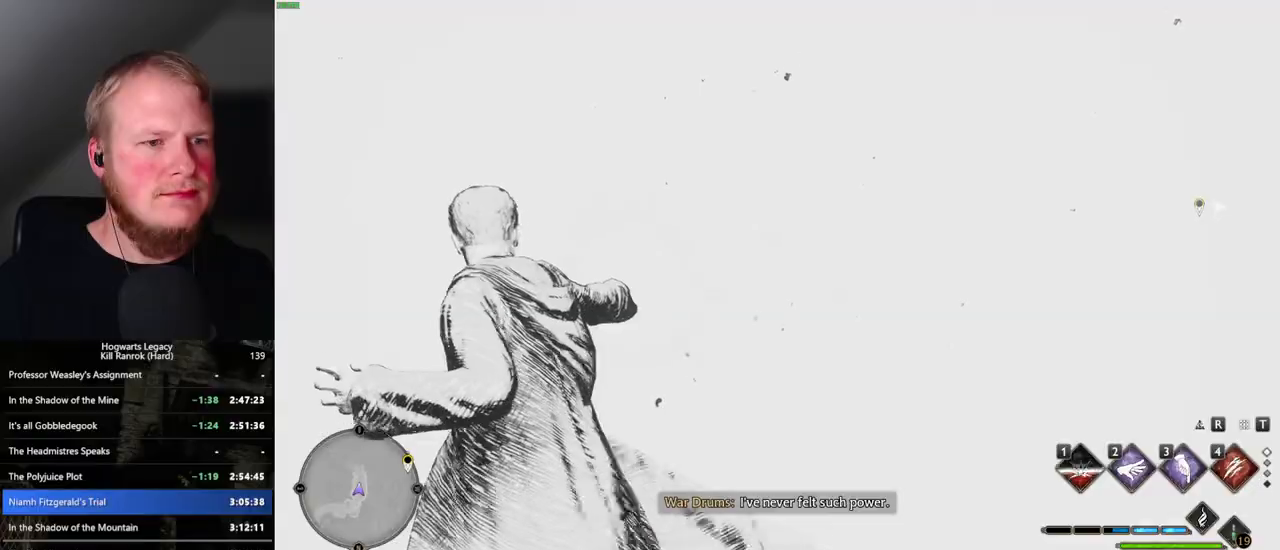
{"keys": ["space", "w"], "mouse": [], "events": [[217, "space", "down"]]}
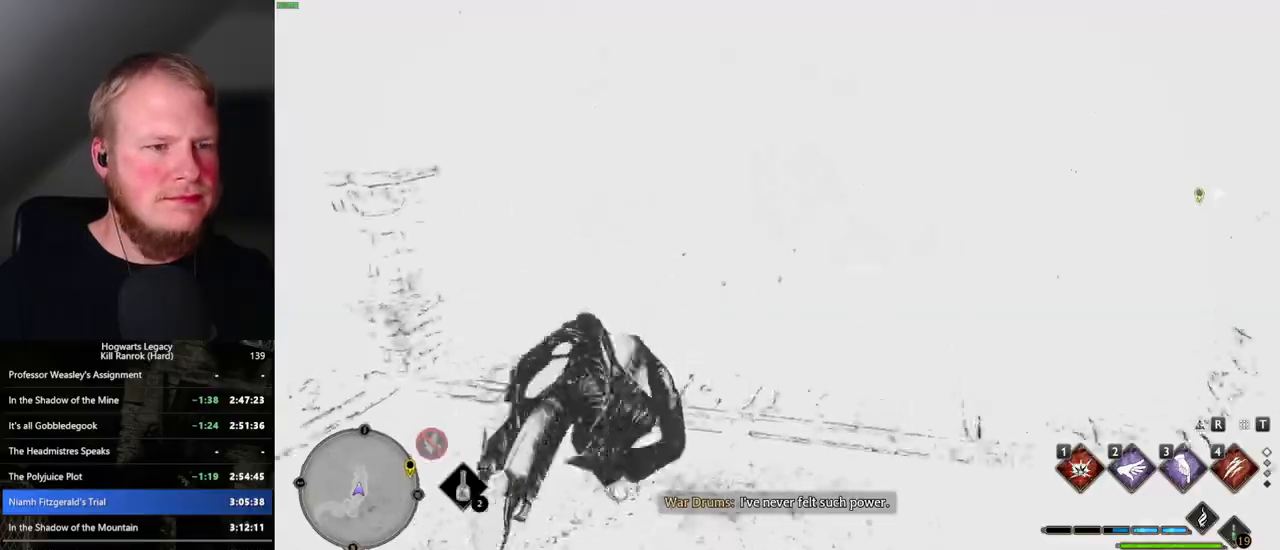
{"keys": ["w"], "mouse": [], "events": [[84, "shift_l", "down"], [184, "space", "up"], [200, "shift_l", "up"]]}
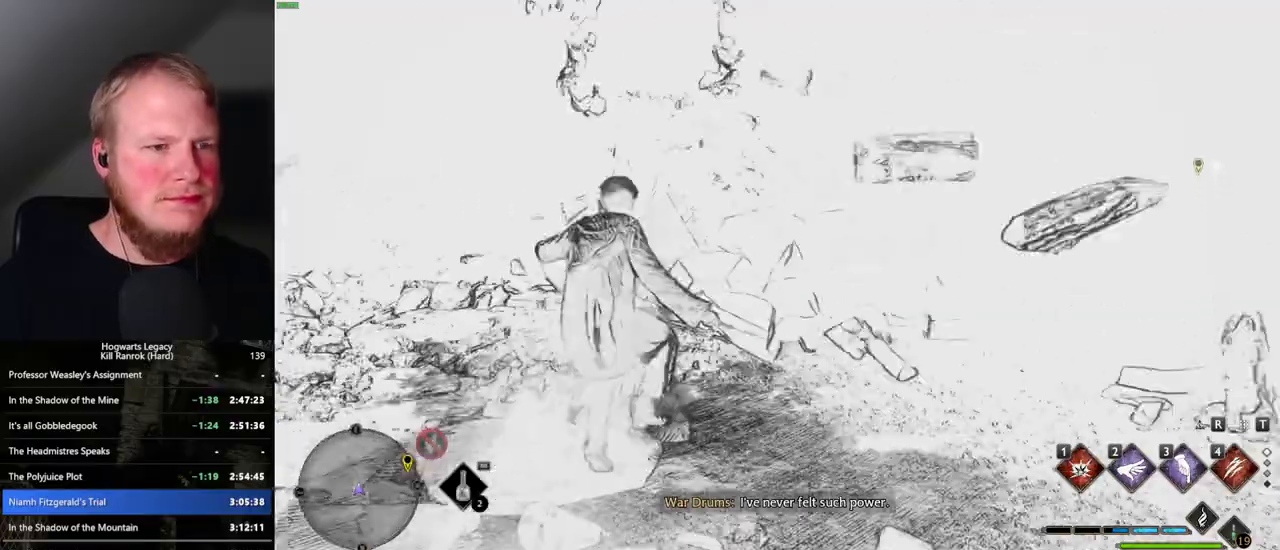
{"keys": ["space", "w"], "mouse": [], "events": [[250, "space", "down"]]}
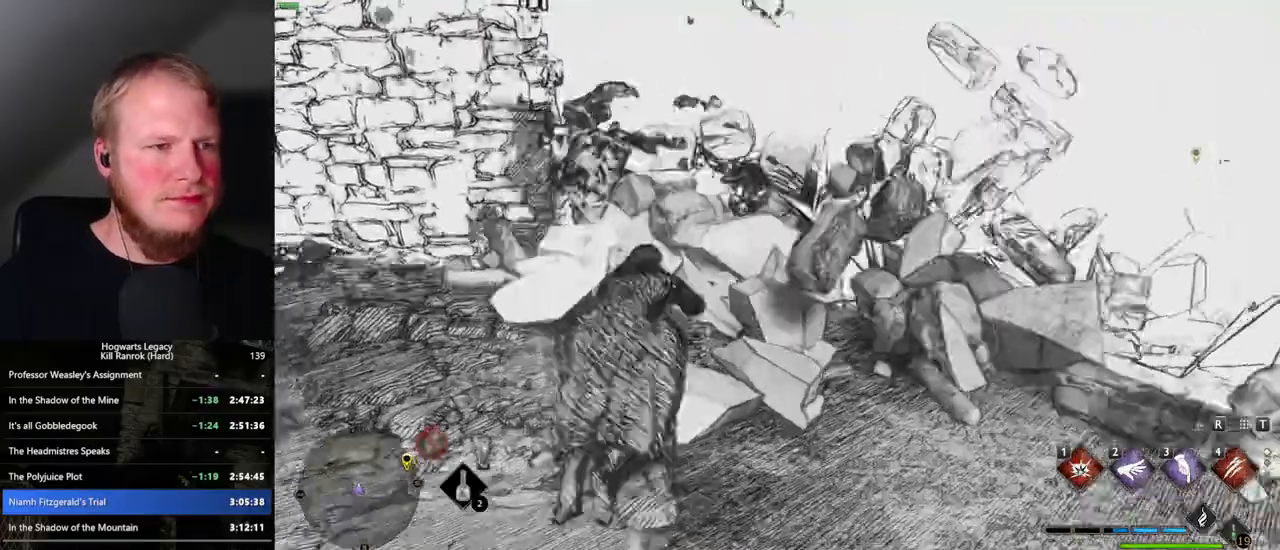
{"keys": ["w"], "mouse": [], "events": [[400, "space", "up"]]}
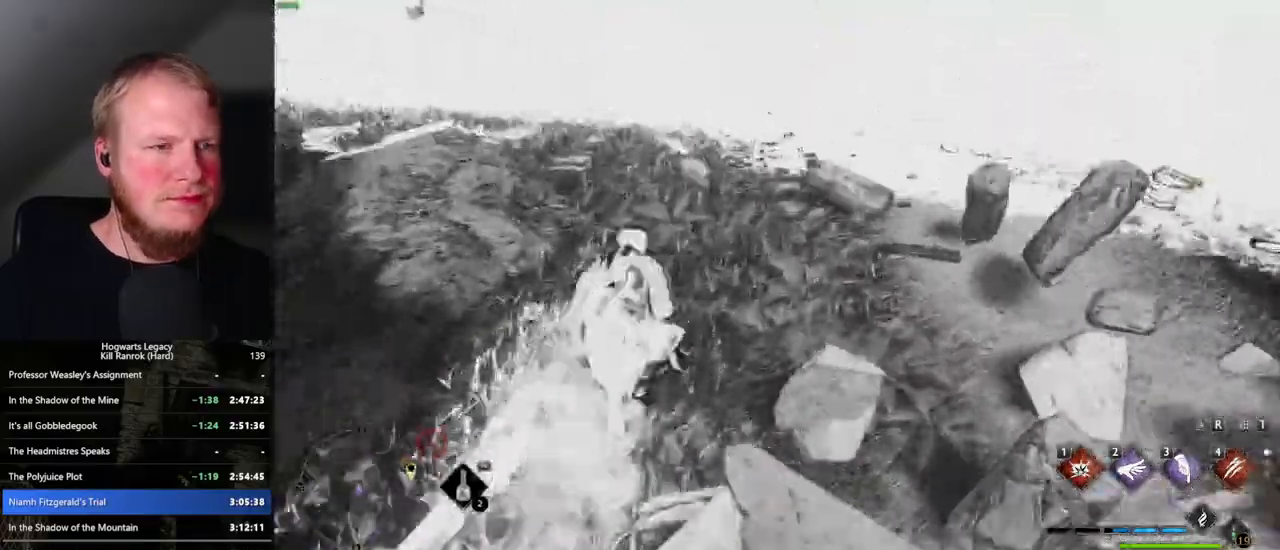
{"keys": ["space", "w"], "mouse": [], "events": [[267, "space", "down"]]}
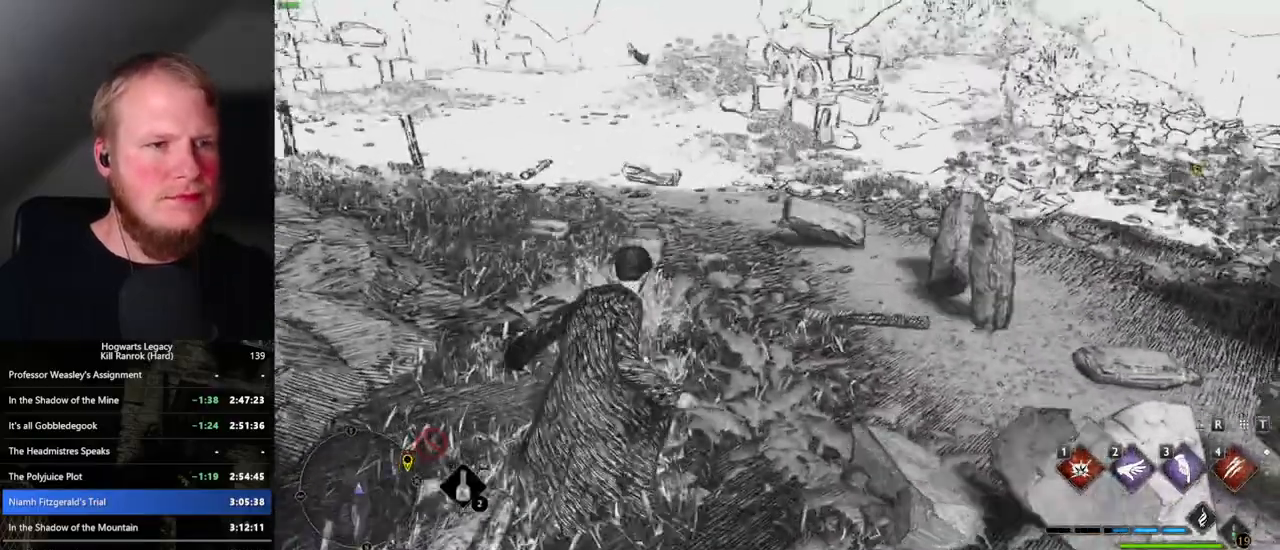
{"keys": ["space", "w"], "mouse": [], "events": []}
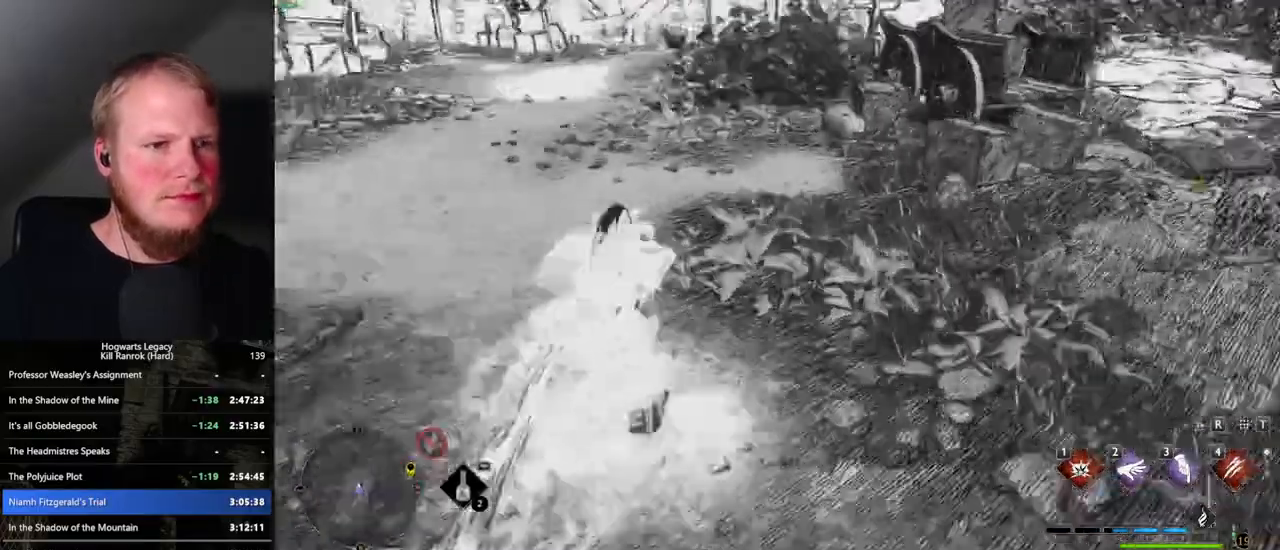
{"keys": ["space", "w"], "mouse": [], "events": [[117, "space", "up"], [350, "space", "down"]]}
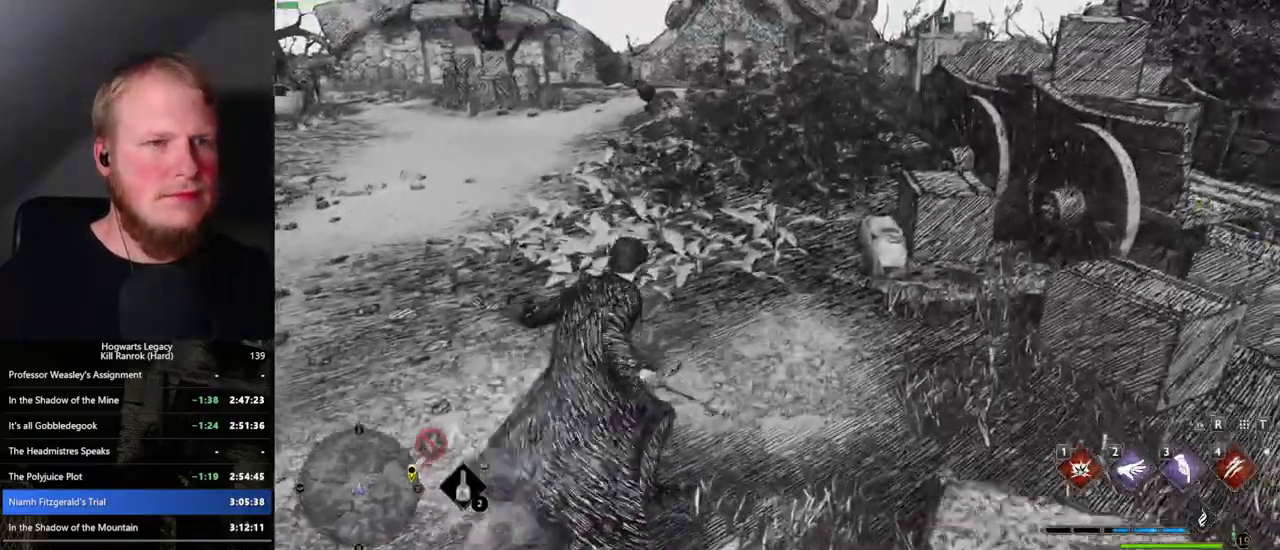
{"keys": ["space", "w"], "mouse": [], "events": []}
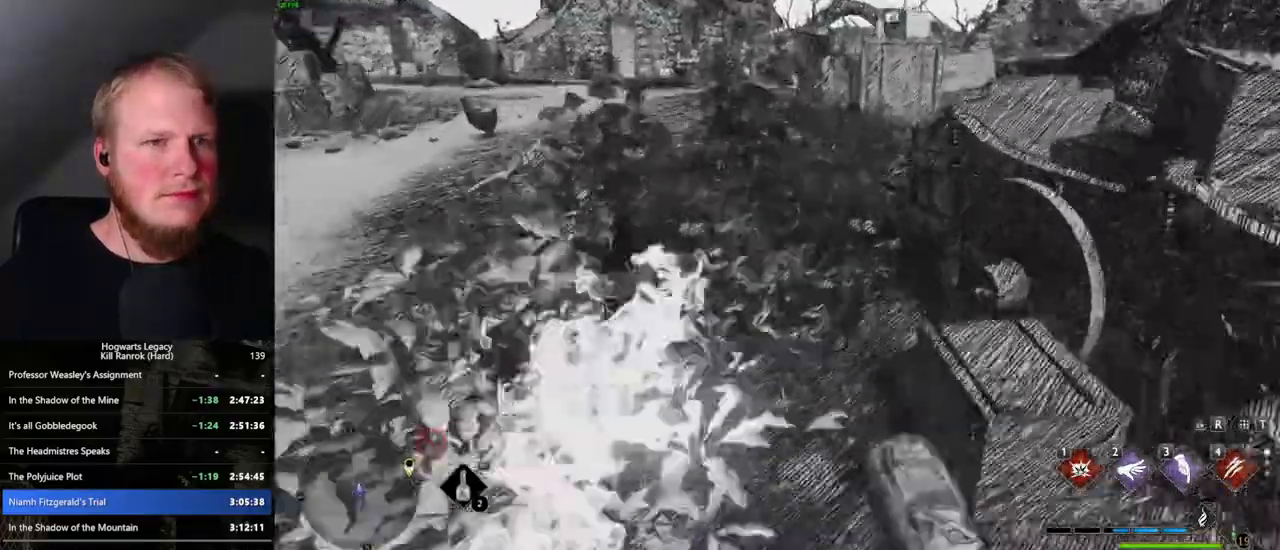
{"keys": ["w"], "mouse": [], "events": [[284, "space", "up"]]}
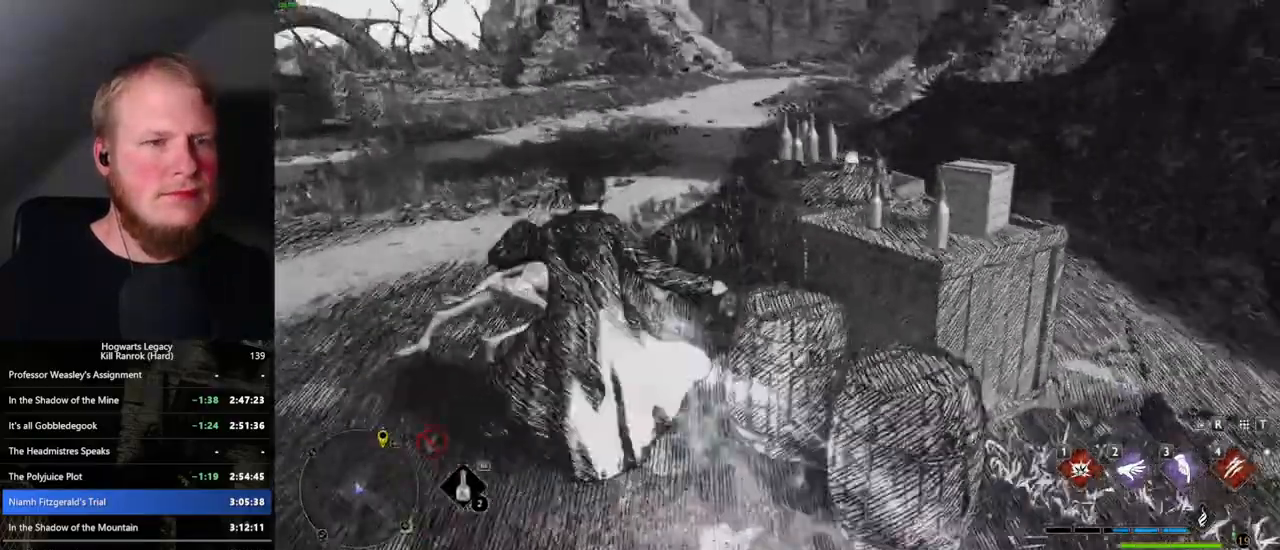
{"keys": ["space", "w"], "mouse": [], "events": [[67, "space", "down"]]}
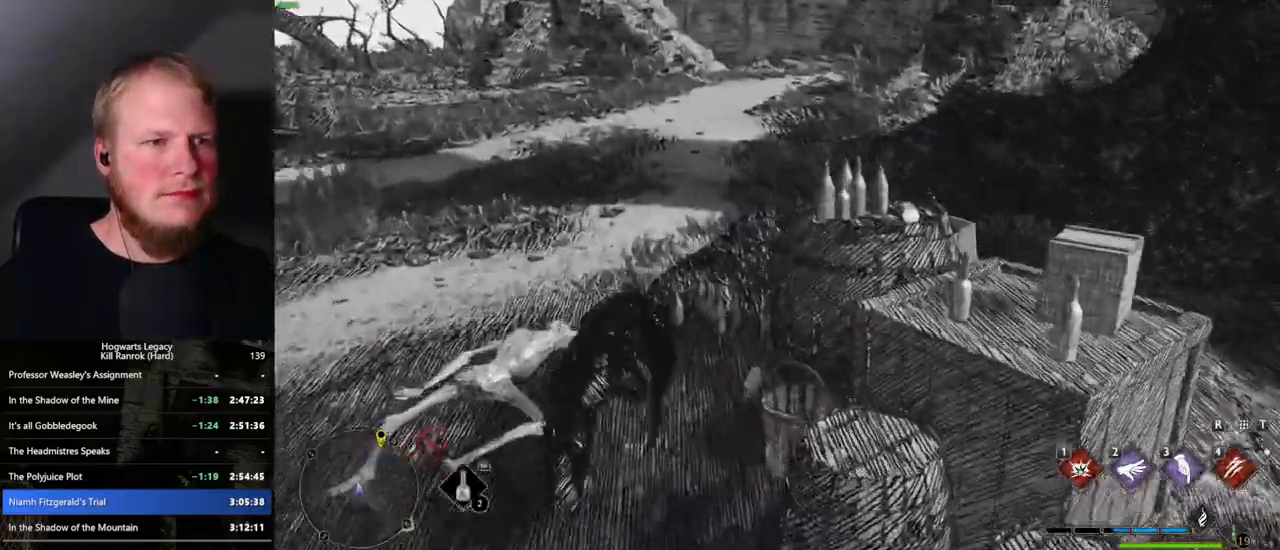
{"keys": ["w"], "mouse": [], "events": [[284, "space", "up"]]}
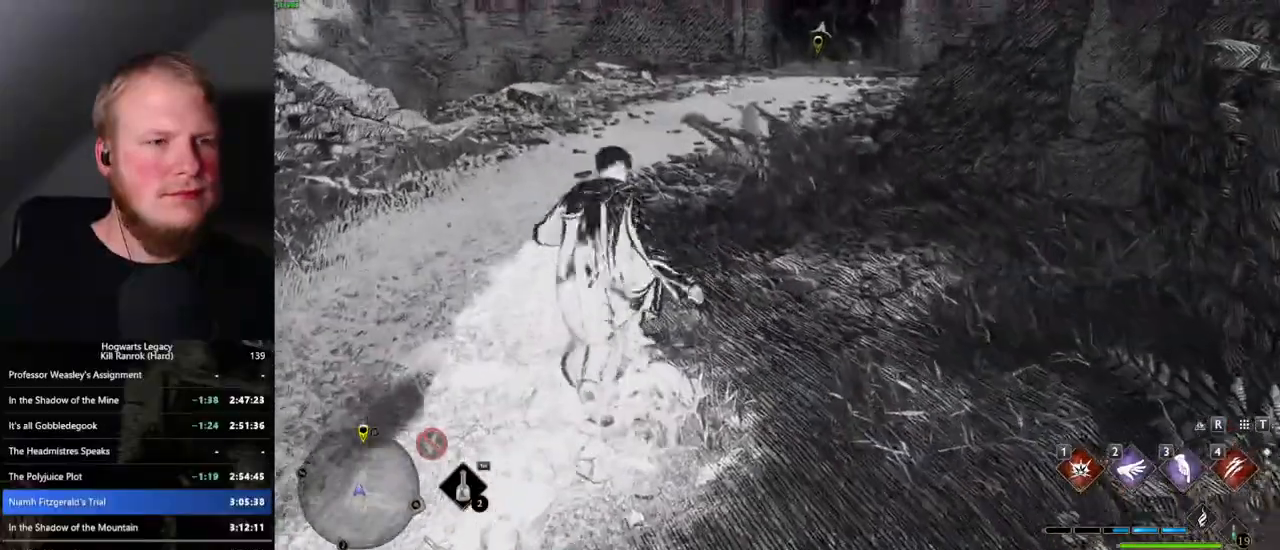
{"keys": ["space", "w"], "mouse": [], "events": [[150, "space", "down"]]}
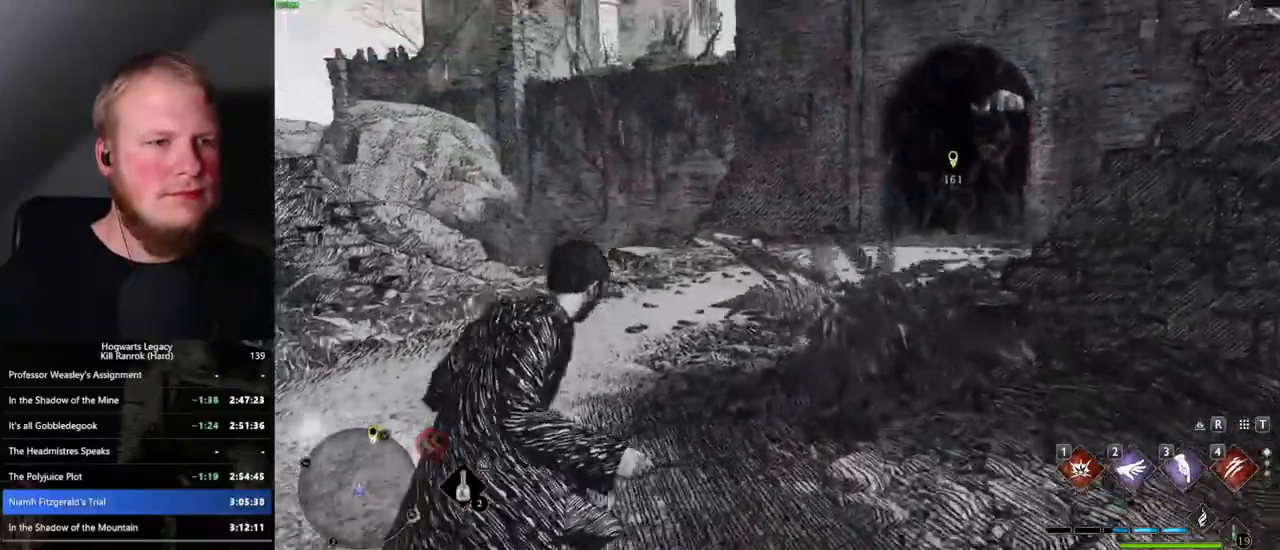
{"keys": ["w"], "mouse": [], "events": [[184, "space", "up"]]}
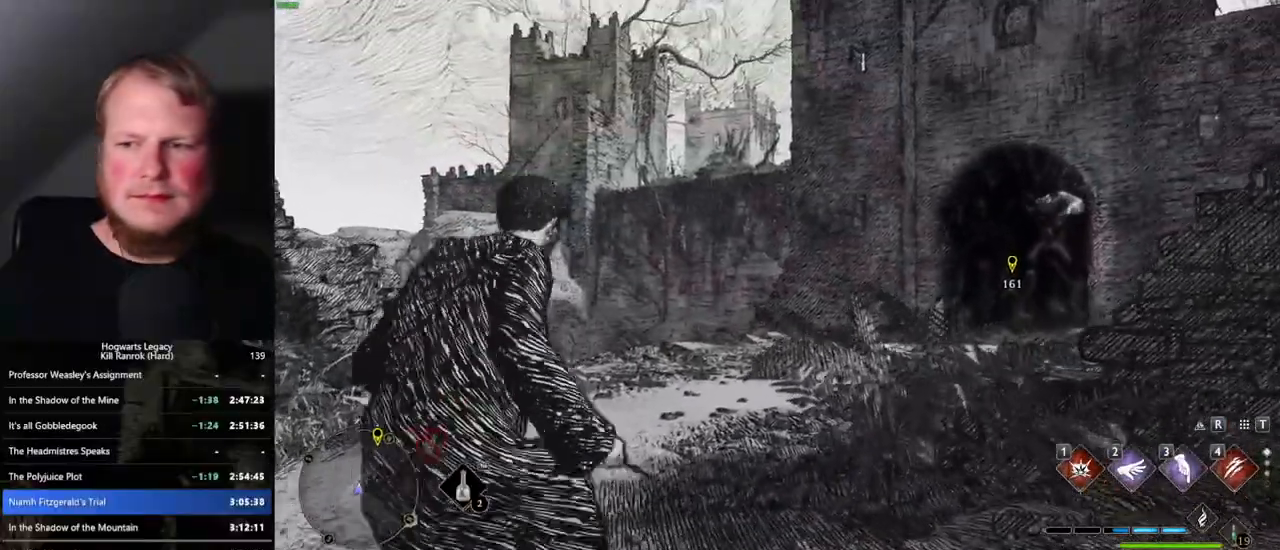
{"keys": ["w"], "mouse": [], "events": []}
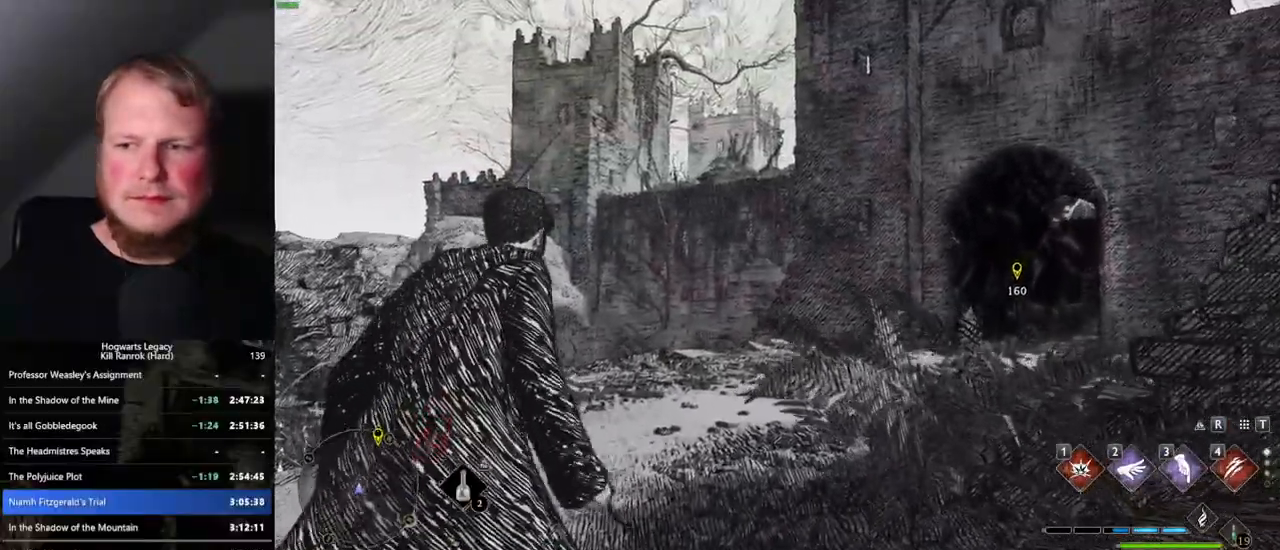
{"keys": ["w"], "mouse": [], "events": []}
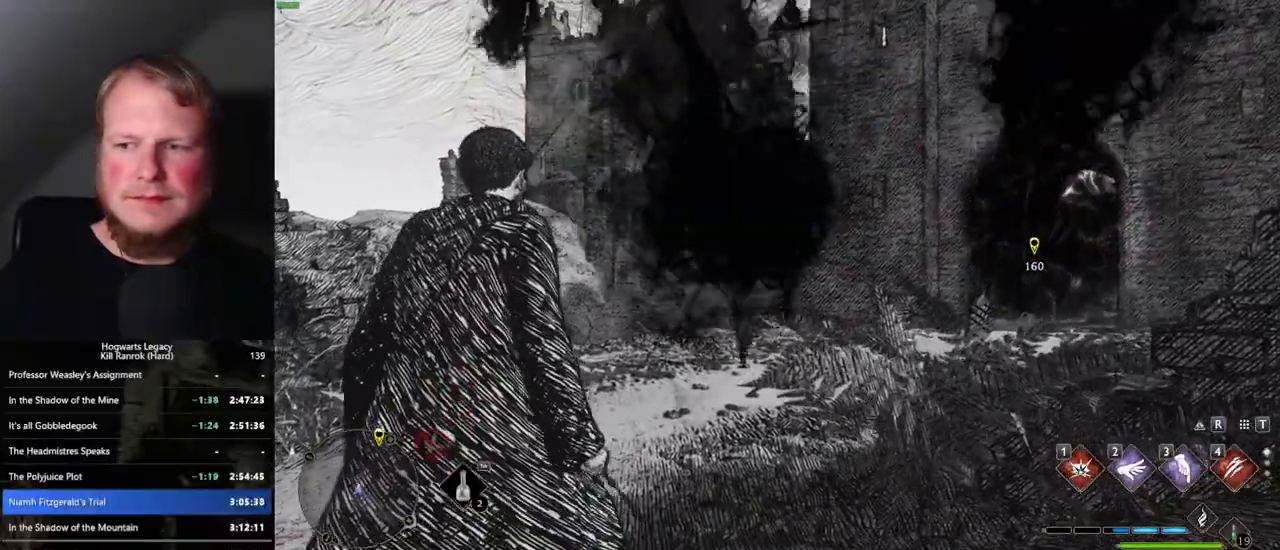
{"keys": ["w"], "mouse": [], "events": []}
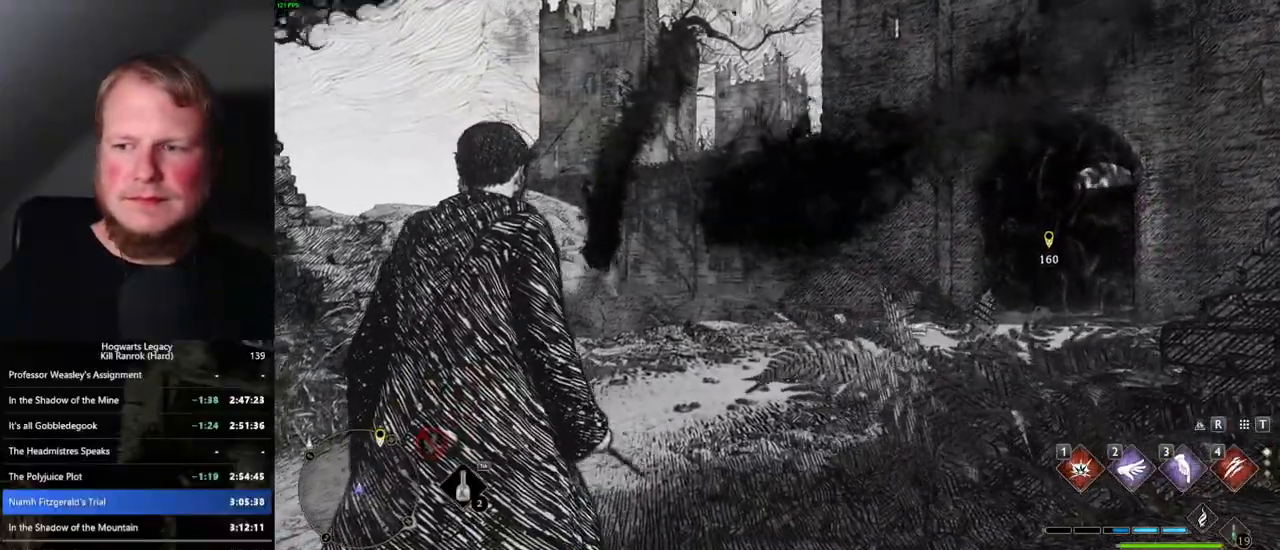
{"keys": ["w"], "mouse": [], "events": []}
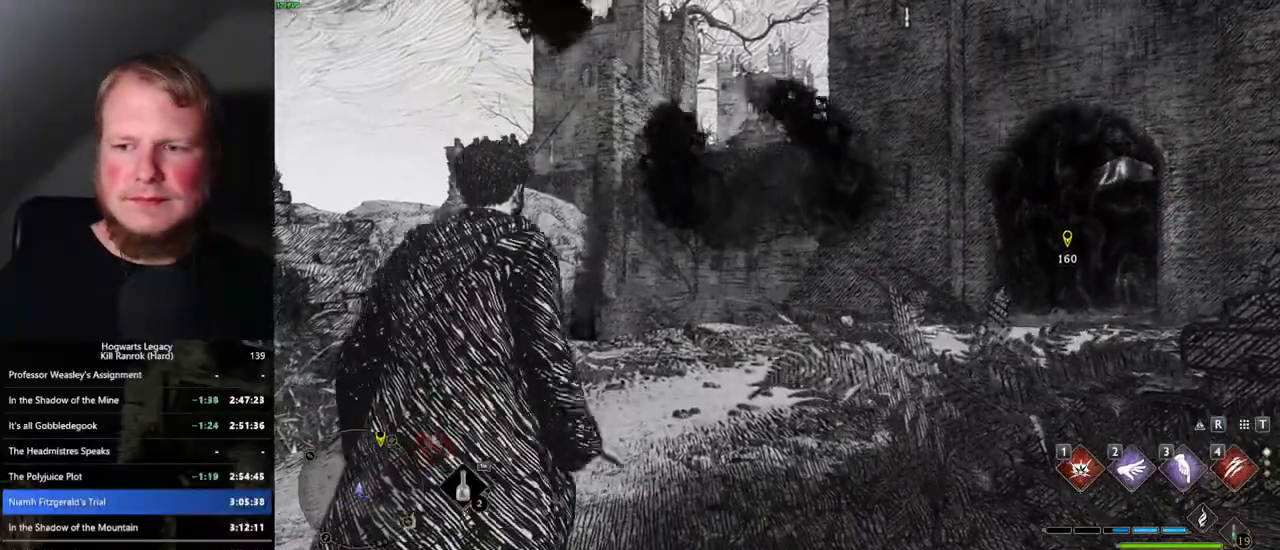
{"keys": ["d", "w"], "mouse": [], "events": [[334, "d", "down"]]}
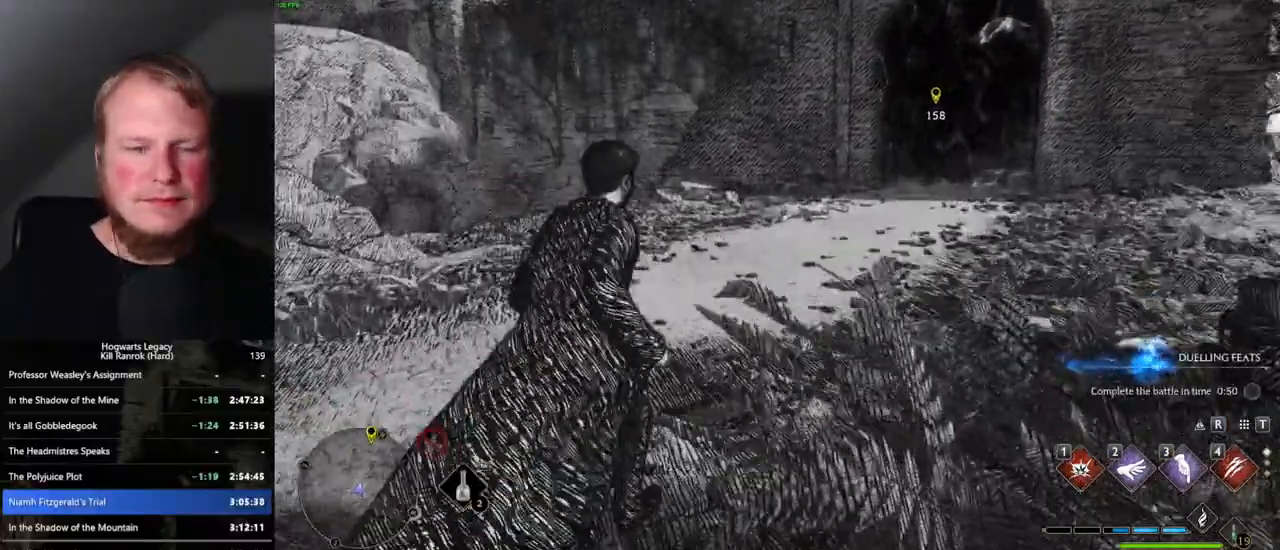
{"keys": ["w"], "mouse": [], "events": [[167, "d", "up"]]}
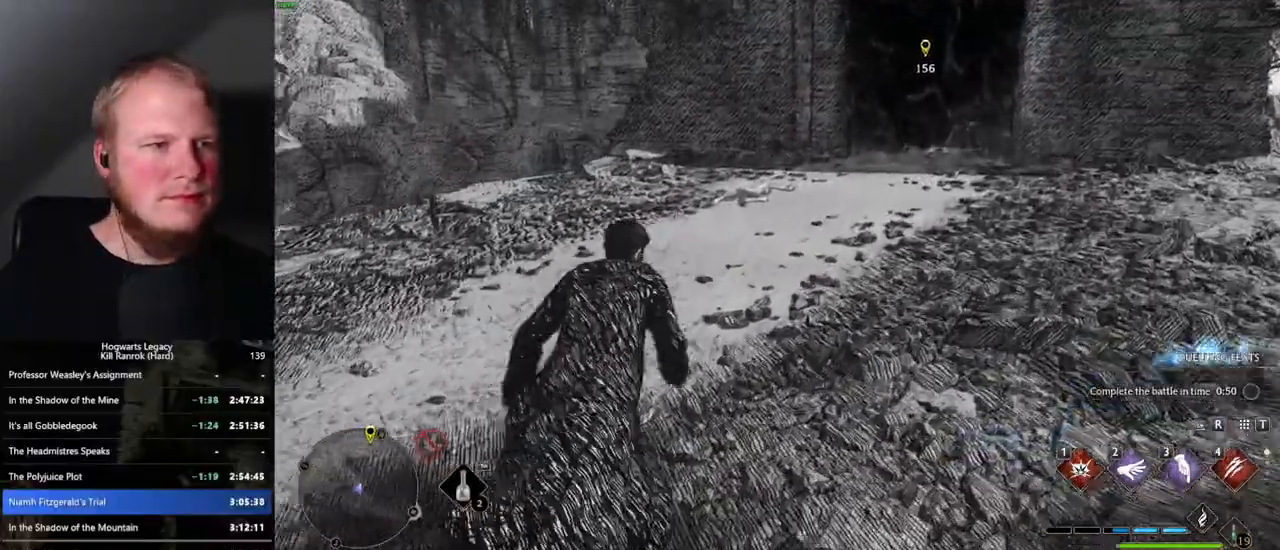
{"keys": ["d", "w"], "mouse": [], "events": [[317, "d", "down"]]}
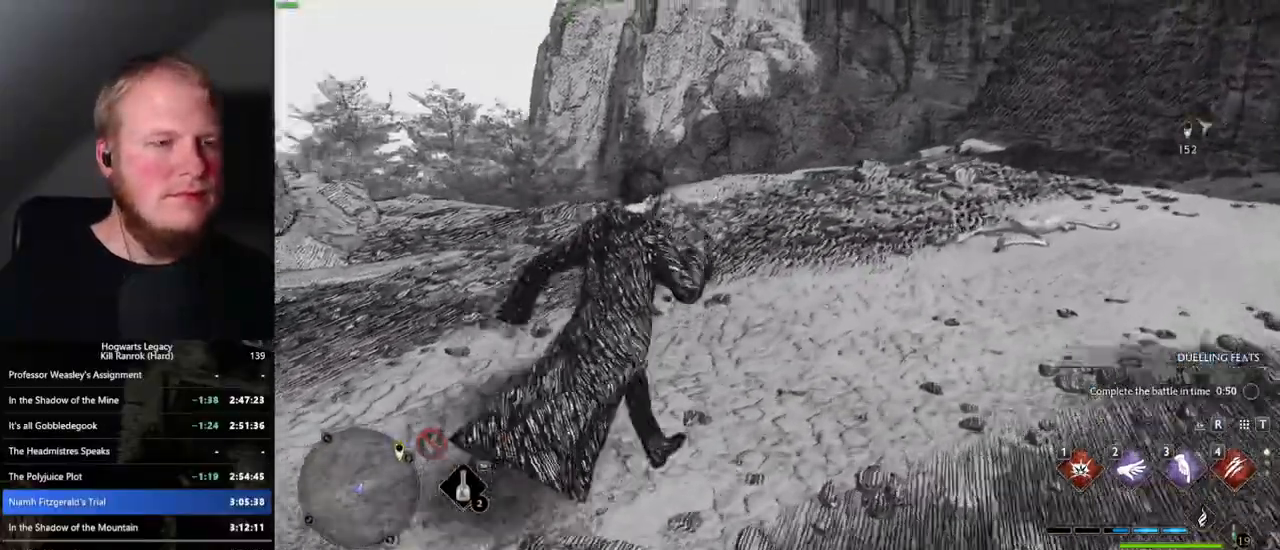
{"keys": [], "mouse": [], "events": [[84, "w", "up"], [284, "d", "up"]]}